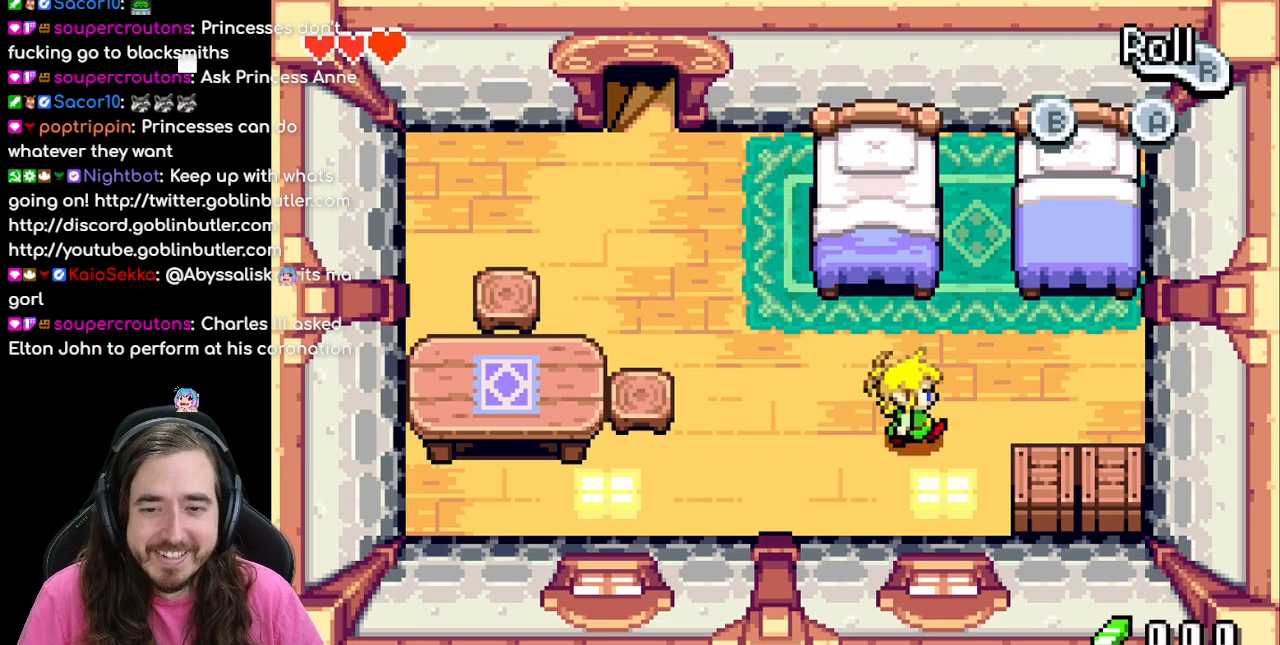
Gameplay with a controller (Nintendo layout); each line is a JSON object with the inputs held at the frame after it. "events" lists button and stick changes between this image and that frame as [ms after this image, input, new state], when the widget could be followed in between. Not read: L1 L3 R3.
{"buttons": ["A"], "events": [[33, "DPAD_DOWN", "down"], [233, "DPAD_RIGHT", "up"], [283, "DPAD_RIGHT", "down"], [300, "DPAD_DOWN", "up"], [417, "A", "down"], [467, "DPAD_RIGHT", "up"]]}
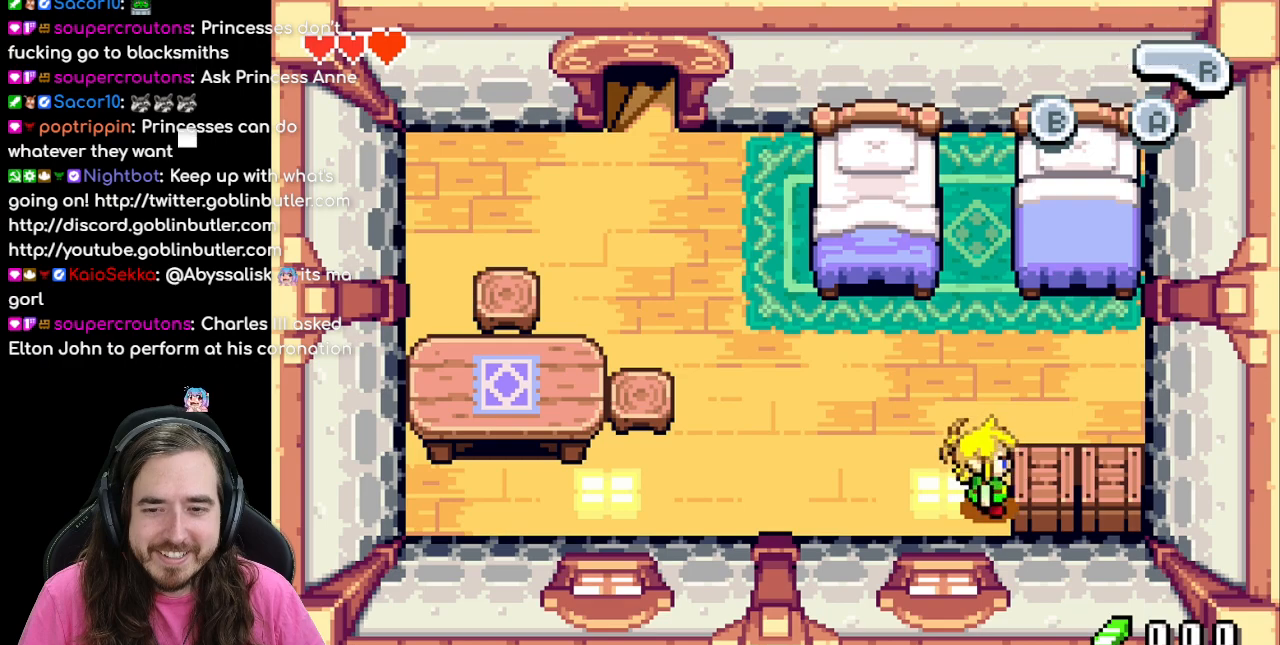
{"buttons": ["DPAD_UP"], "events": [[67, "A", "up"], [183, "A", "down"], [400, "A", "up"], [433, "DPAD_UP", "down"]]}
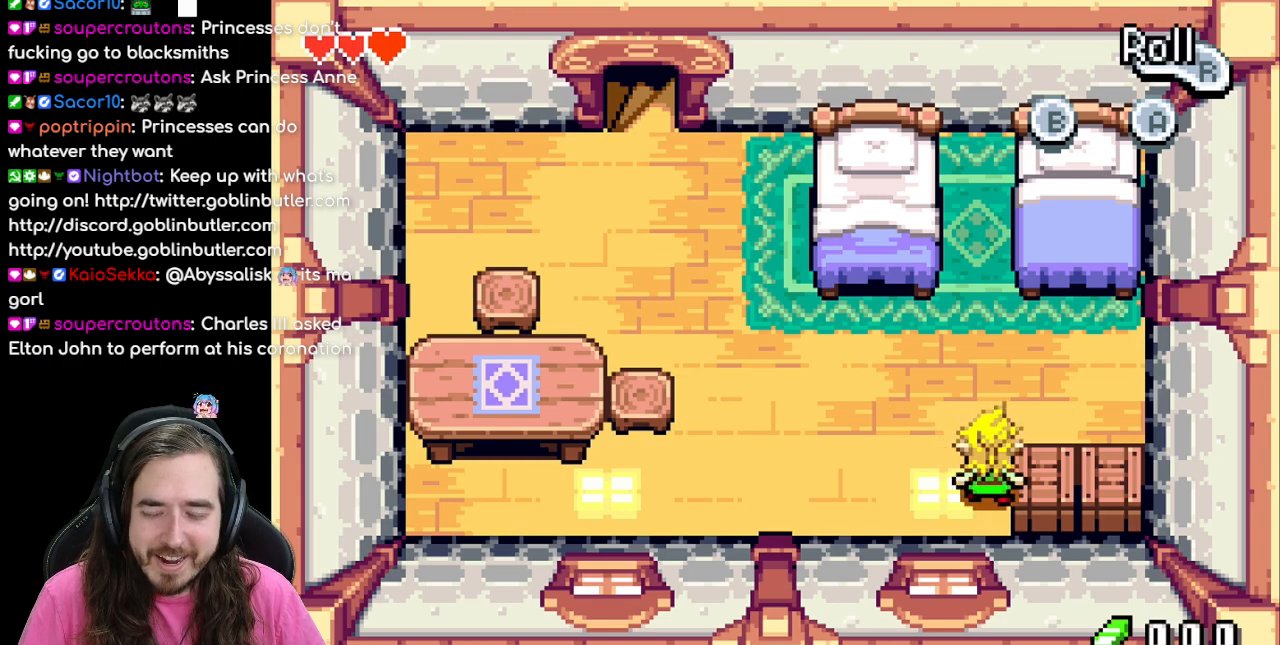
{"buttons": ["DPAD_DOWN"], "events": [[33, "A", "down"], [167, "A", "up"], [183, "DPAD_RIGHT", "down"], [183, "DPAD_UP", "up"], [400, "DPAD_DOWN", "down"], [433, "DPAD_RIGHT", "up"]]}
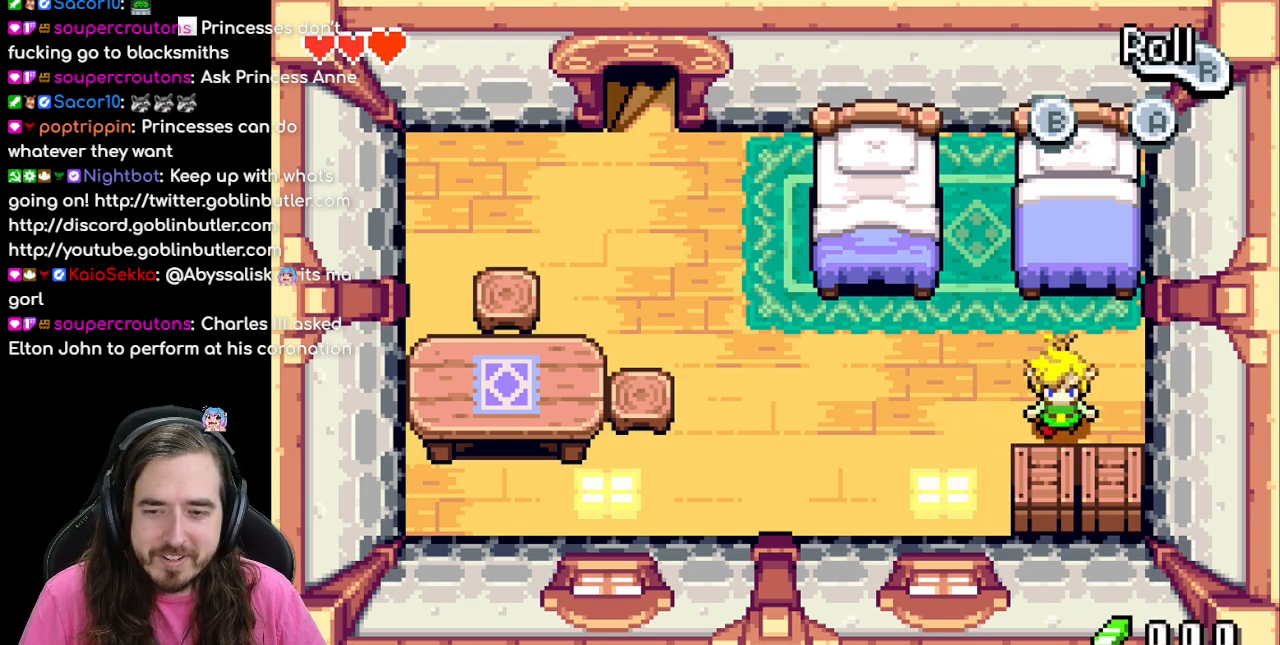
{"buttons": ["DPAD_UP", "DPAD_LEFT"], "events": [[17, "A", "down"], [100, "A", "up"], [183, "DPAD_DOWN", "up"], [183, "DPAD_LEFT", "down"], [200, "A", "down"], [300, "A", "up"], [317, "DPAD_UP", "down"], [333, "DPAD_LEFT", "up"], [467, "DPAD_LEFT", "down"]]}
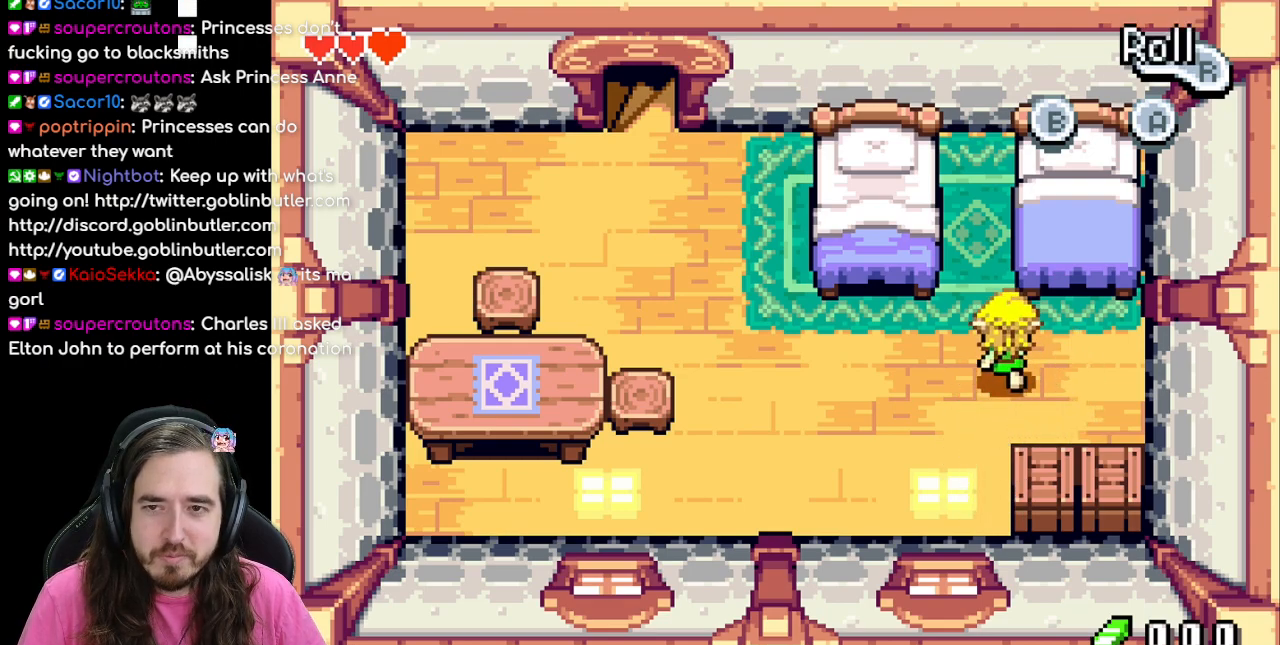
{"buttons": ["B", "DPAD_LEFT"], "events": [[100, "DPAD_UP", "up"], [450, "B", "down"]]}
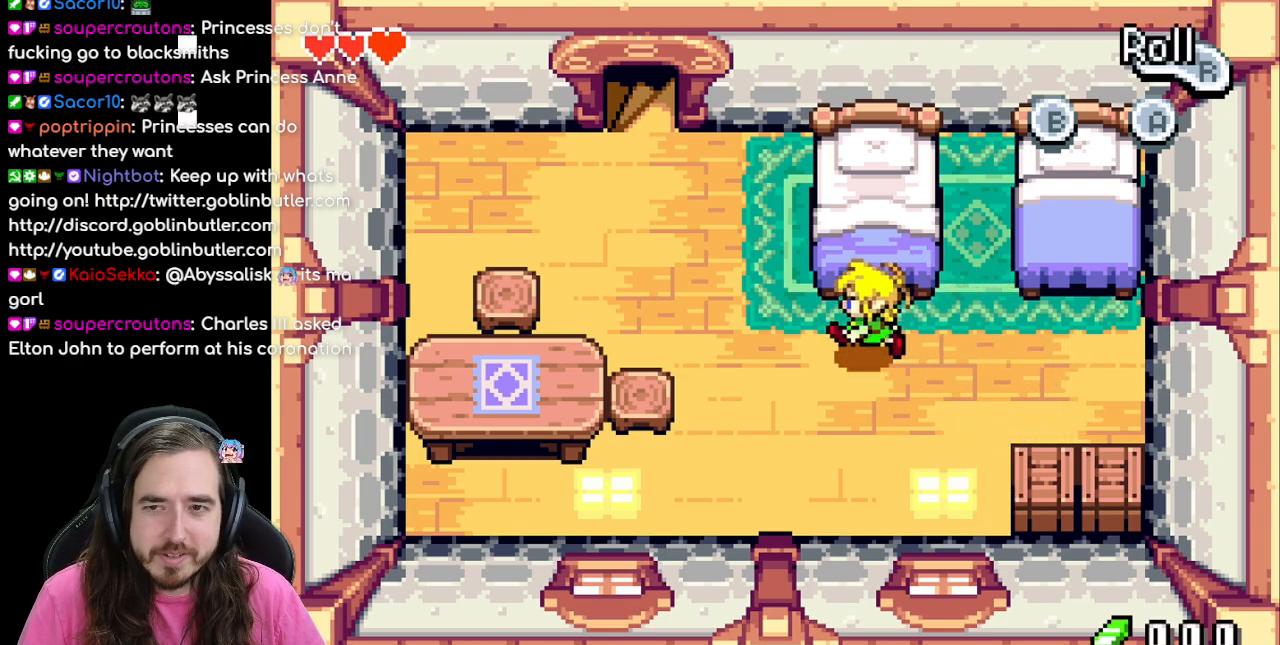
{"buttons": ["R1", "DPAD_UP", "DPAD_LEFT"], "events": [[167, "B", "up"], [383, "DPAD_UP", "down"], [417, "R1", "down"]]}
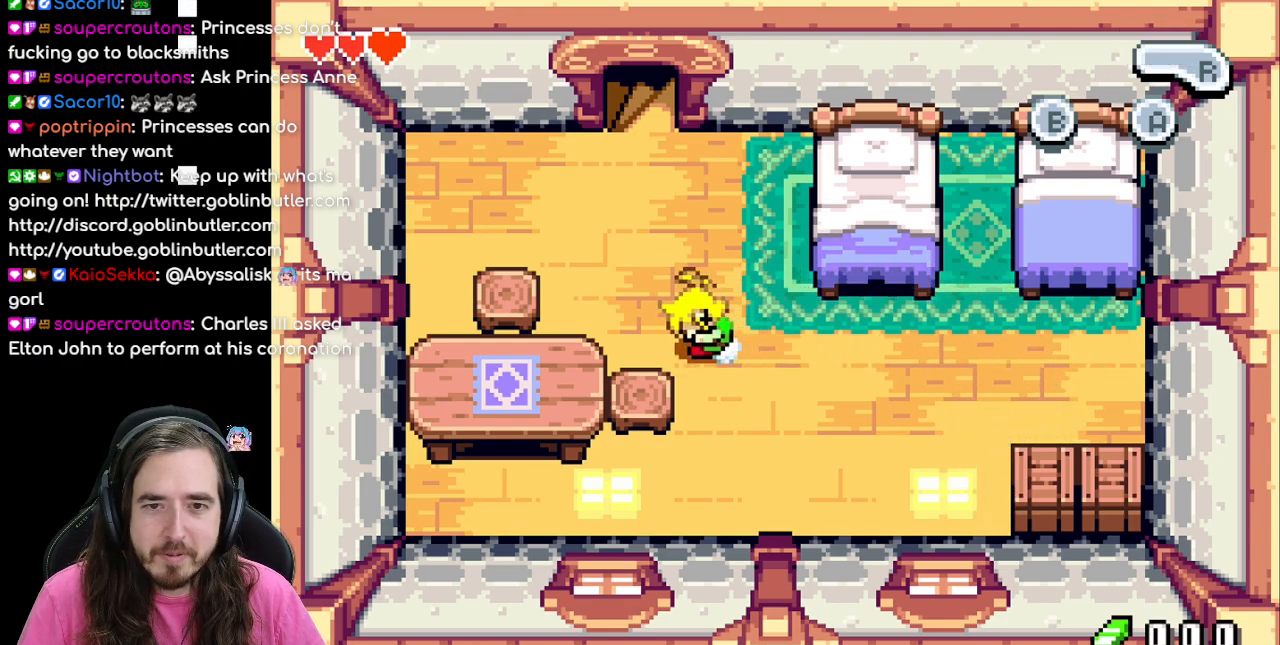
{"buttons": ["R1", "DPAD_DOWN", "DPAD_RIGHT"], "events": [[83, "DPAD_UP", "up"], [83, "R1", "up"], [233, "DPAD_UP", "down"], [267, "DPAD_LEFT", "up"], [333, "DPAD_RIGHT", "down"], [333, "DPAD_UP", "up"], [467, "DPAD_DOWN", "down"], [483, "R1", "down"]]}
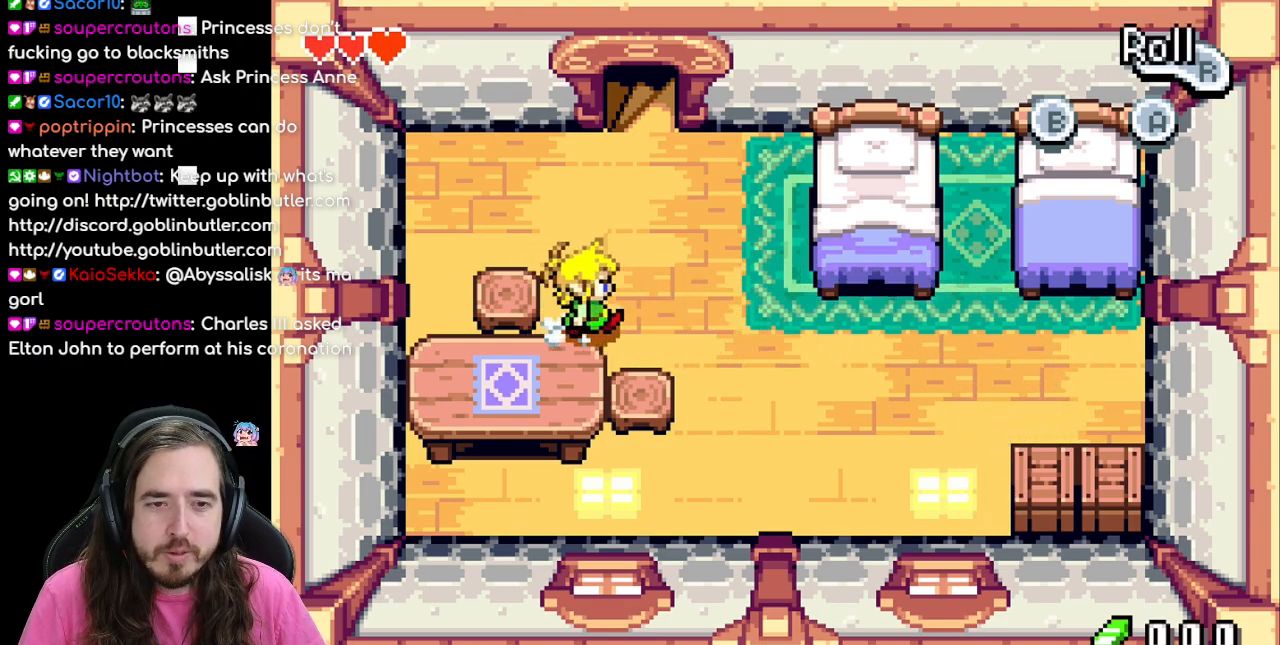
{"buttons": ["R1", "DPAD_DOWN", "DPAD_RIGHT"], "events": [[117, "R1", "up"], [217, "DPAD_DOWN", "up"], [217, "R1", "down"], [300, "R1", "up"], [383, "R1", "down"], [450, "DPAD_DOWN", "down"]]}
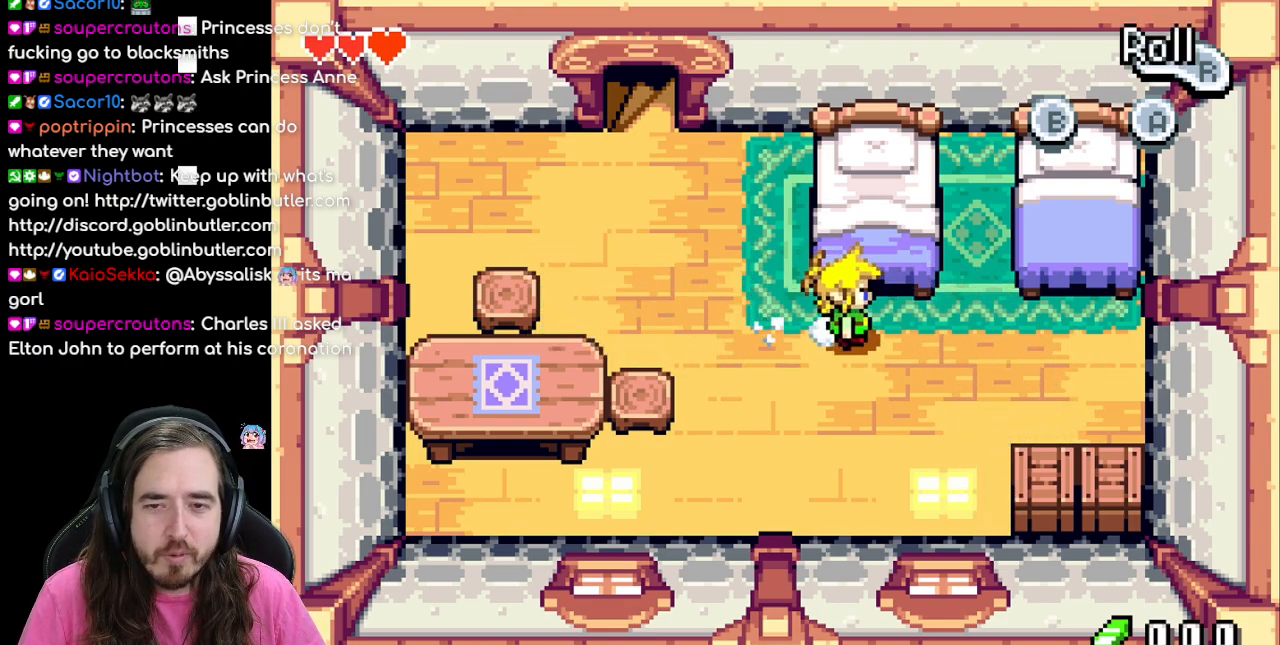
{"buttons": ["DPAD_LEFT"], "events": [[17, "R1", "up"], [67, "R1", "down"], [117, "DPAD_DOWN", "up"], [183, "R1", "up"], [250, "R1", "down"], [367, "R1", "up"], [450, "DPAD_RIGHT", "up"], [500, "DPAD_LEFT", "down"]]}
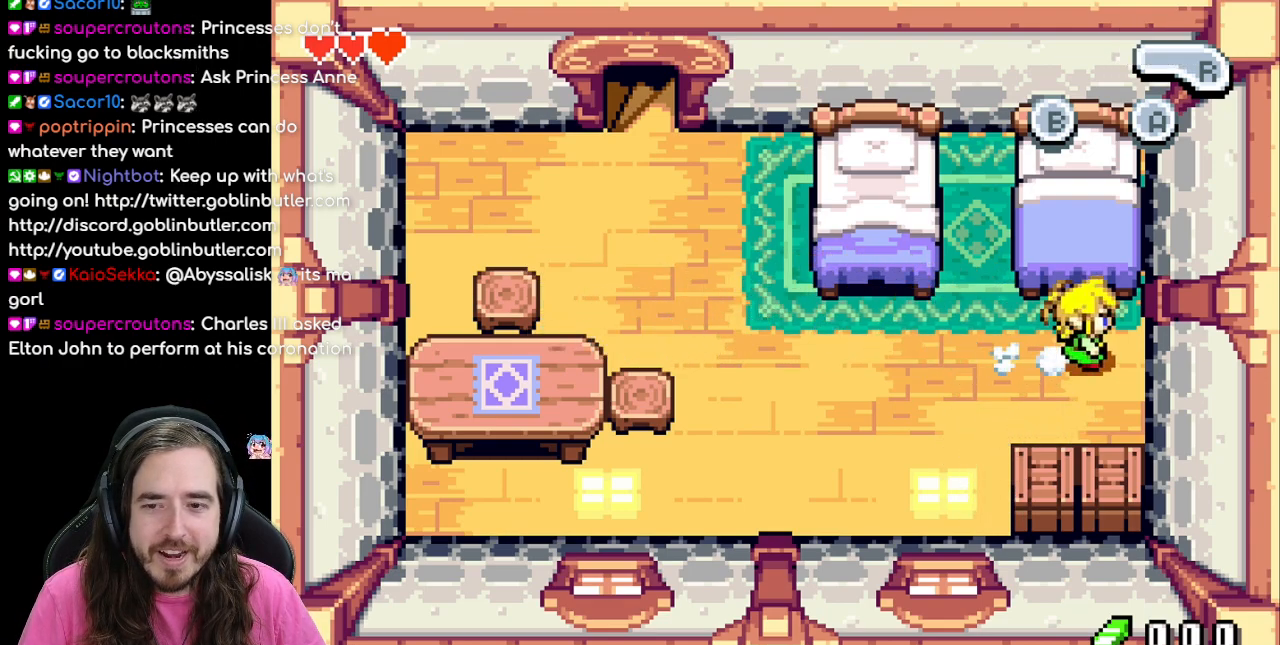
{"buttons": ["R1", "DPAD_LEFT"], "events": [[100, "R1", "down"], [250, "R1", "up"], [317, "R1", "down"], [450, "R1", "up"], [500, "R1", "down"]]}
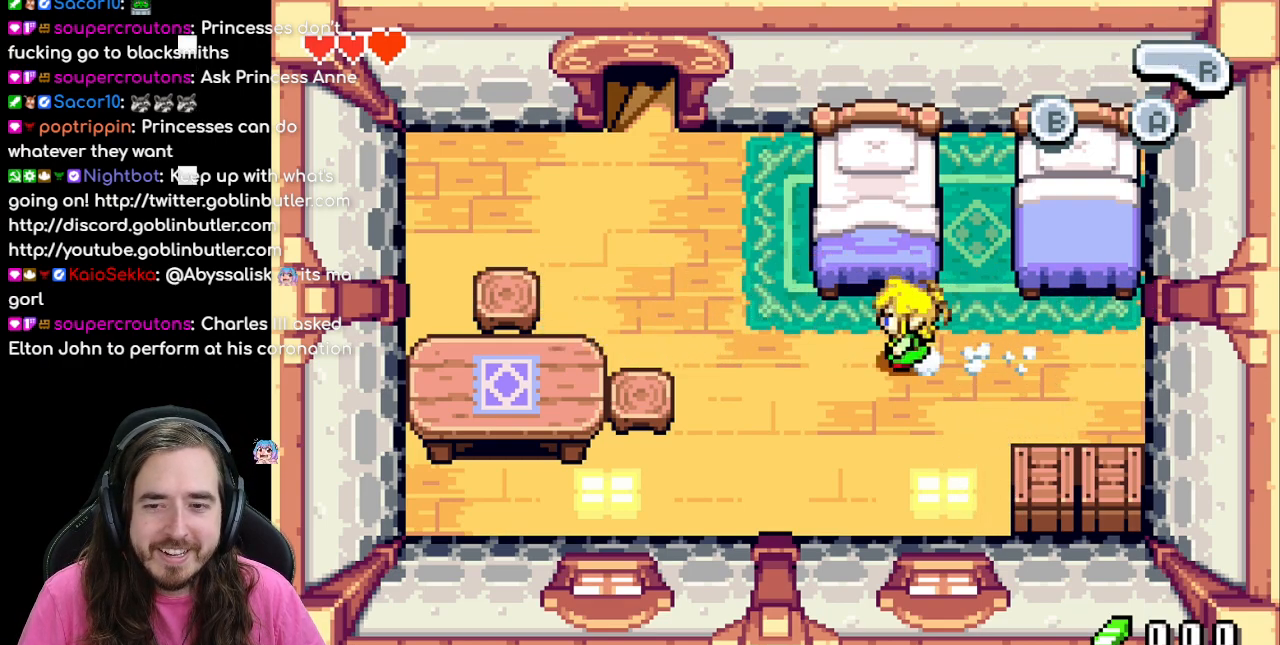
{"buttons": ["R1", "DPAD_LEFT"], "events": [[133, "R1", "up"], [183, "R1", "down"], [333, "R1", "up"], [383, "R1", "down"]]}
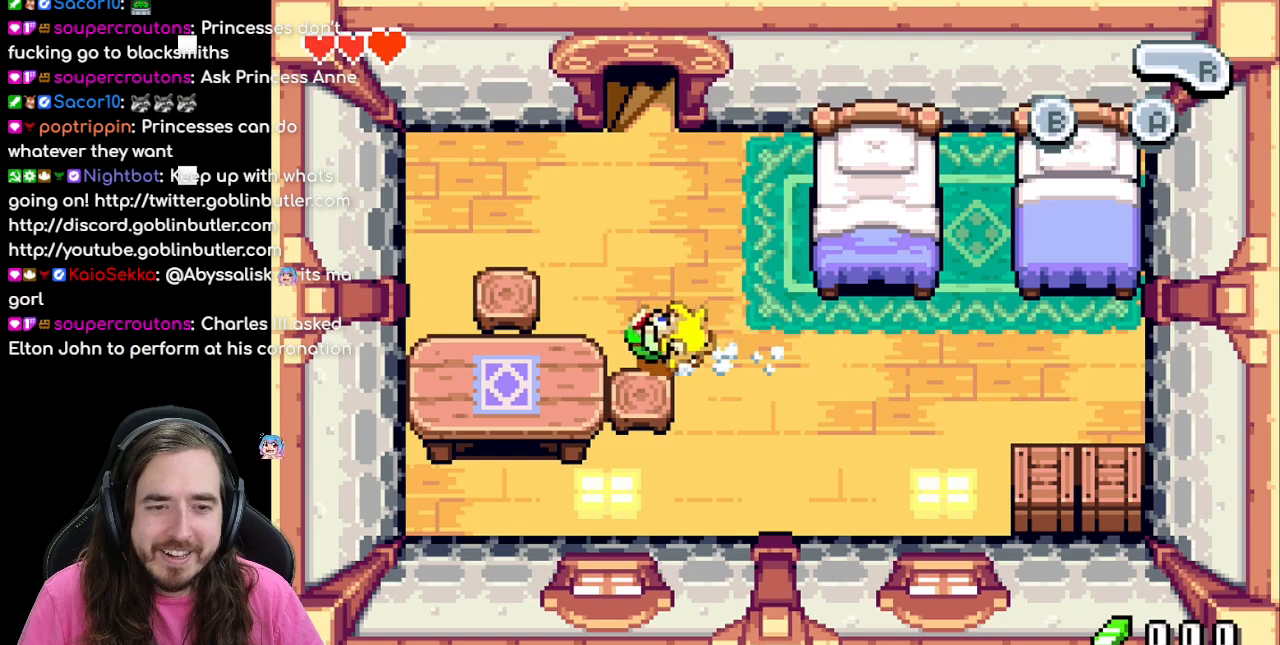
{"buttons": ["R1", "DPAD_RIGHT"], "events": [[17, "DPAD_LEFT", "up"], [33, "DPAD_UP", "down"], [33, "R1", "up"], [50, "DPAD_RIGHT", "down"], [50, "DPAD_UP", "up"], [133, "R1", "down"], [333, "R1", "up"], [467, "R1", "down"]]}
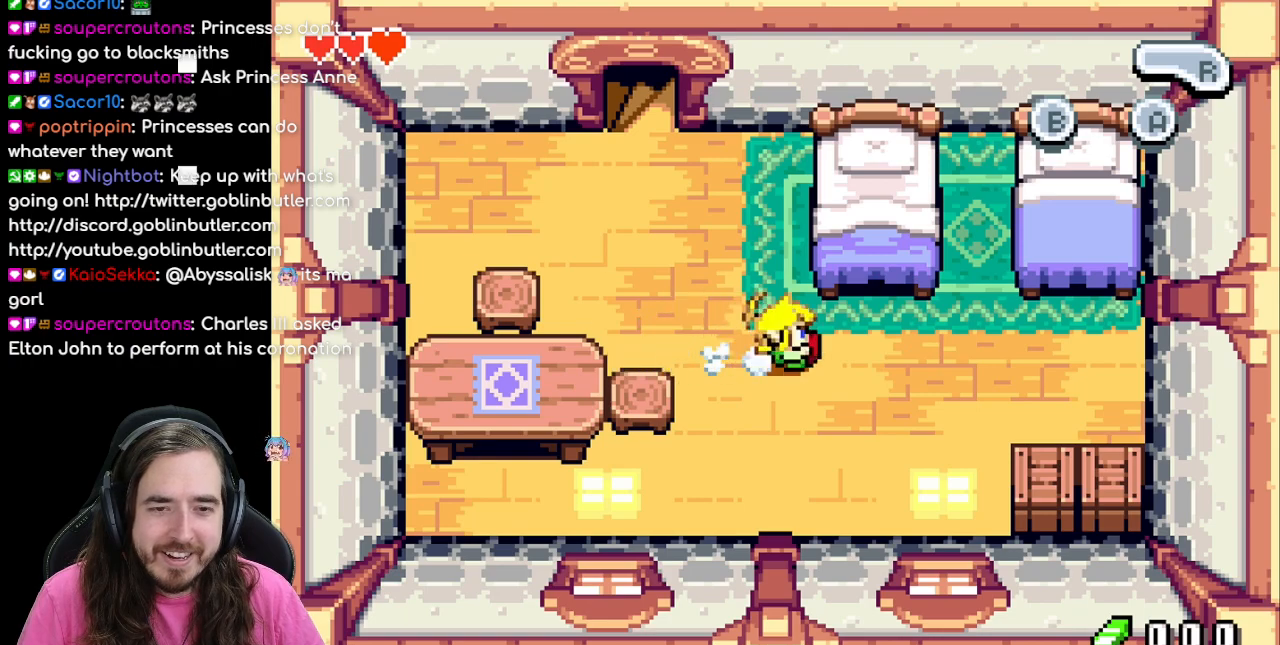
{"buttons": ["R1", "DPAD_RIGHT"], "events": [[133, "R1", "up"], [200, "R1", "down"], [367, "R1", "up"], [433, "R1", "down"]]}
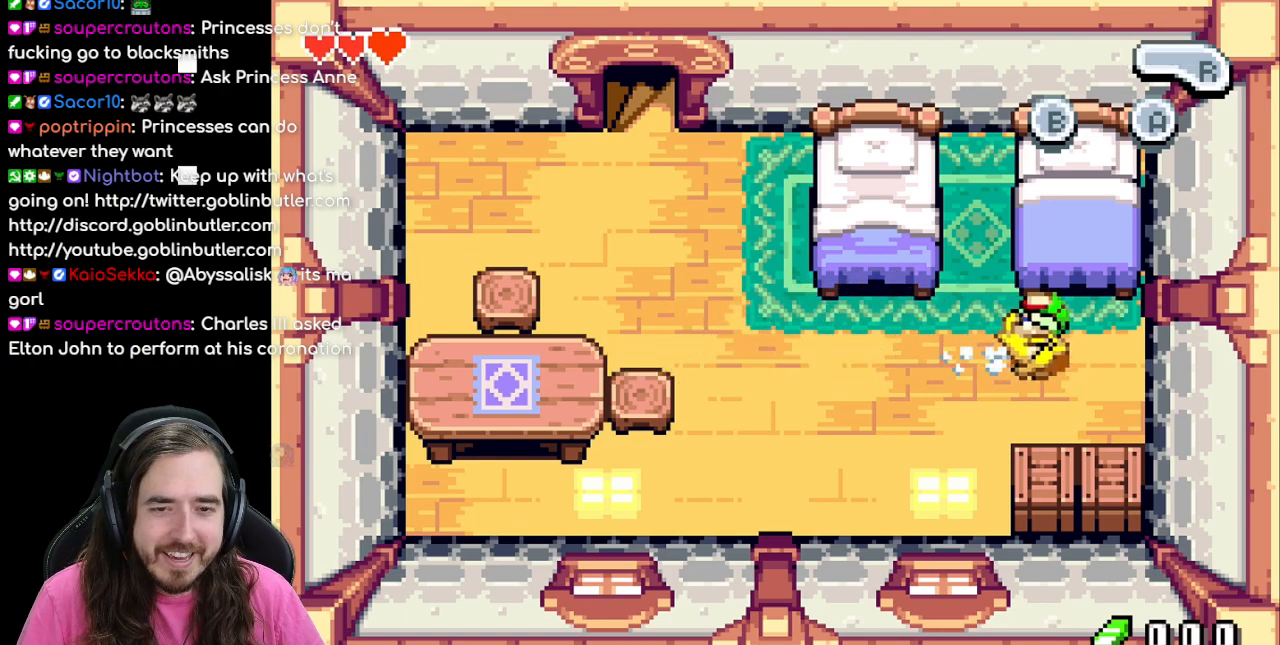
{"buttons": ["R1", "DPAD_LEFT"], "events": [[50, "DPAD_RIGHT", "up"], [83, "R1", "up"], [133, "DPAD_LEFT", "down"], [167, "R1", "down"], [333, "R1", "up"], [383, "R1", "down"]]}
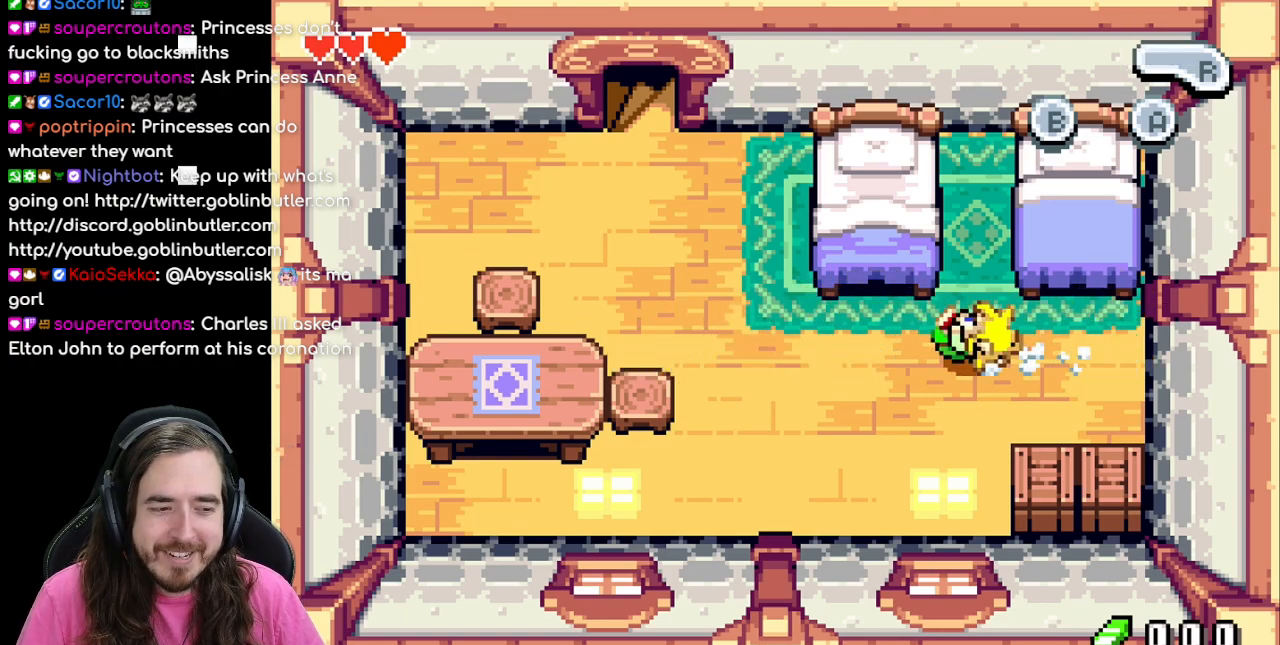
{"buttons": ["DPAD_LEFT"], "events": [[217, "R1", "up"], [283, "R1", "down"], [417, "R1", "up"]]}
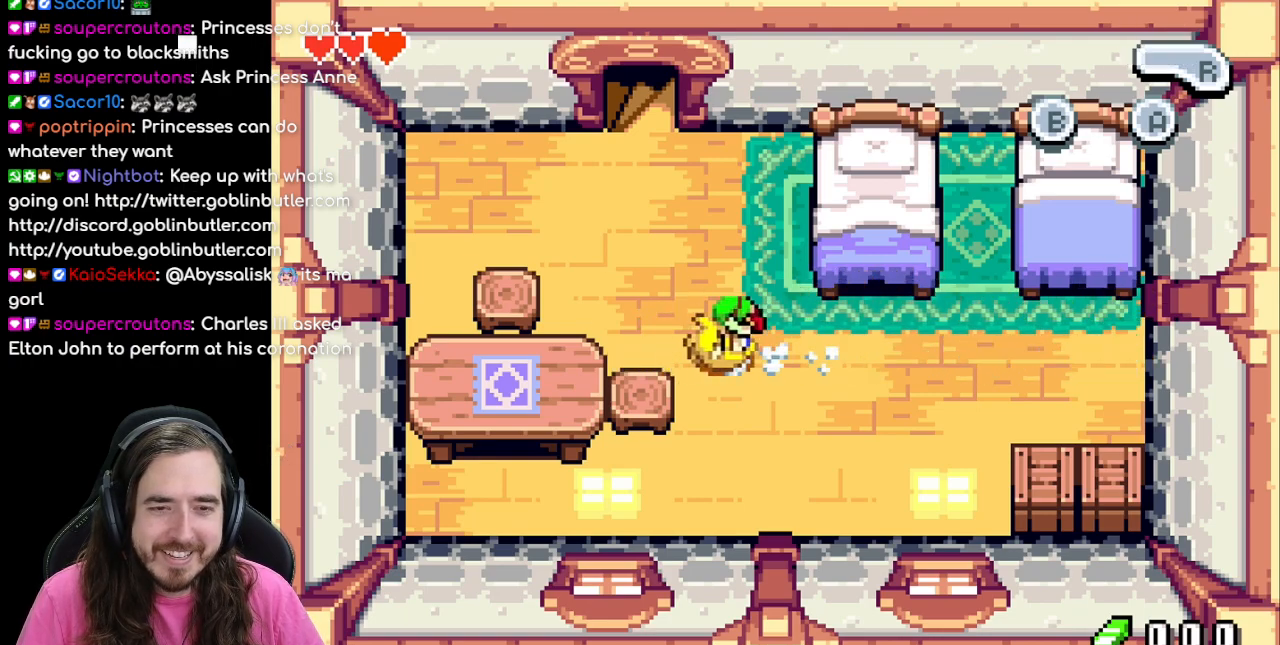
{"buttons": ["DPAD_UP"], "events": [[67, "DPAD_LEFT", "up"], [83, "DPAD_UP", "down"], [117, "R1", "down"], [300, "R1", "up"], [350, "R1", "down"], [500, "R1", "up"]]}
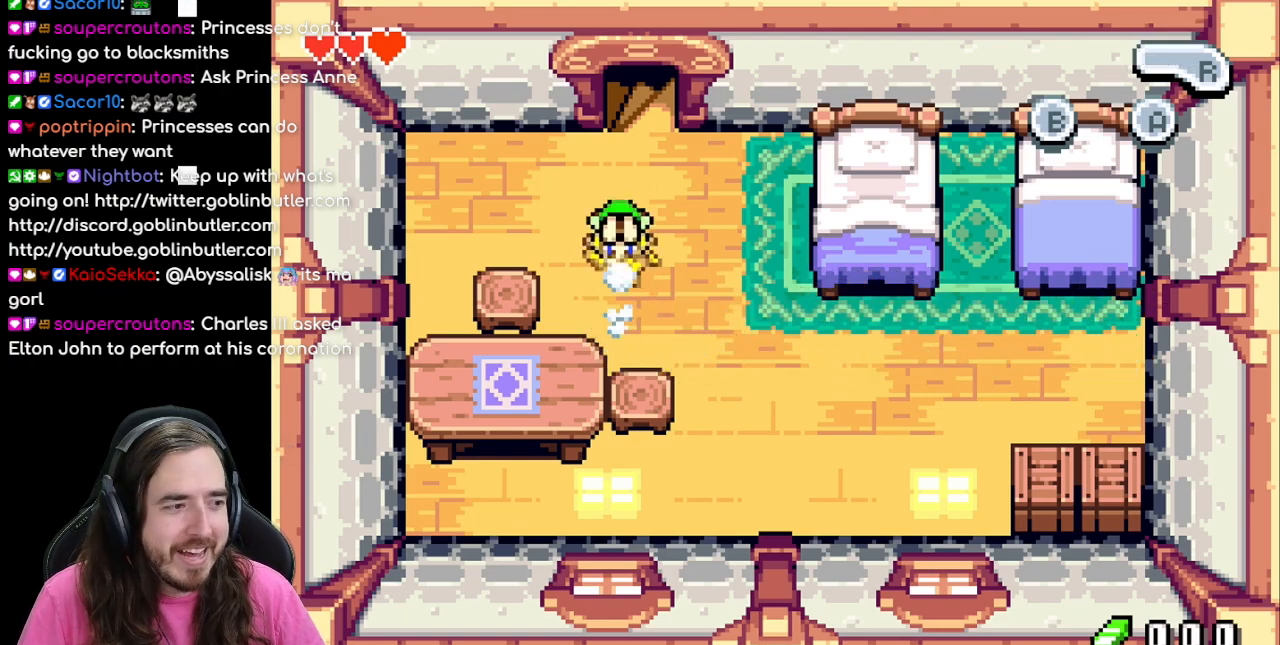
{"buttons": ["R1", "DPAD_DOWN"], "events": [[17, "DPAD_UP", "up"], [167, "DPAD_DOWN", "down"], [167, "R1", "down"], [333, "R1", "up"], [417, "R1", "down"]]}
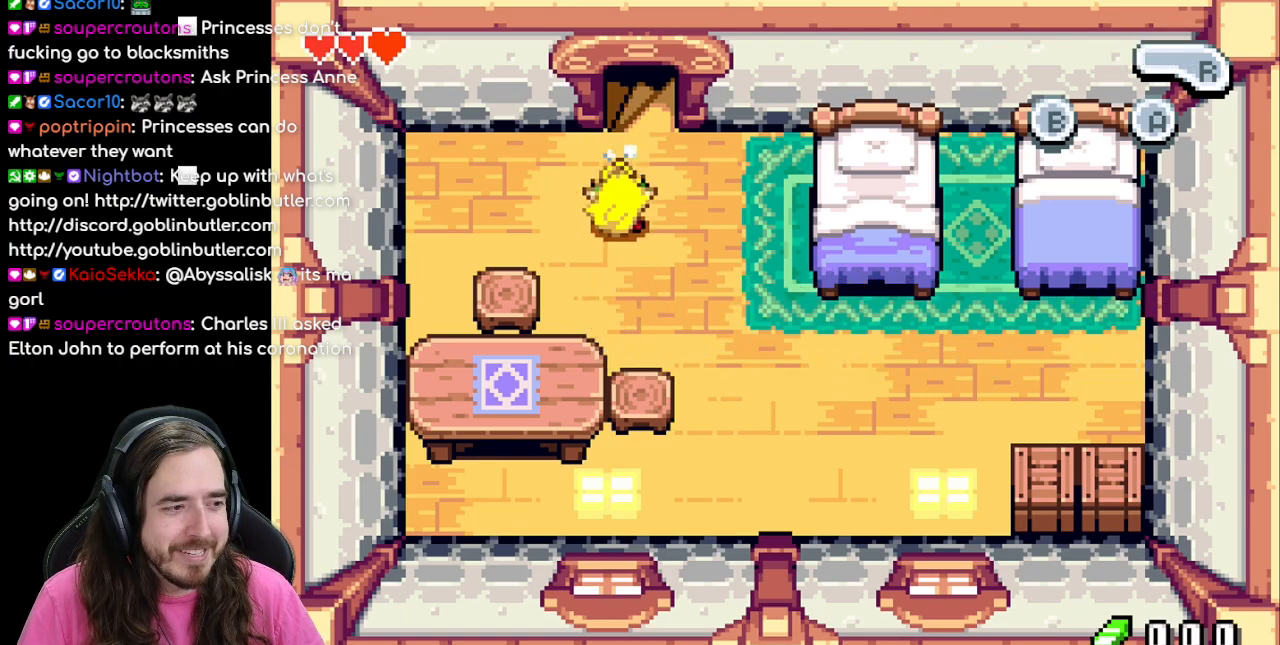
{"buttons": [], "events": [[50, "R1", "up"], [150, "DPAD_DOWN", "up"]]}